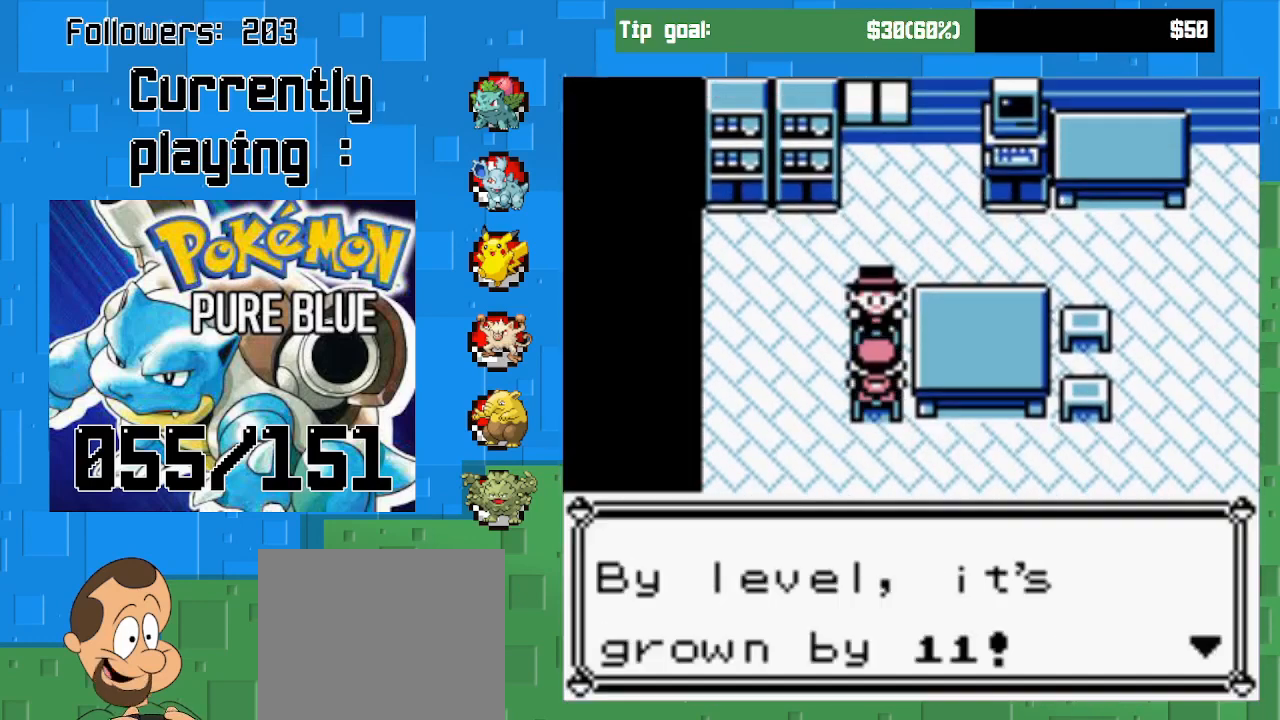
Gameplay with a controller (PlayStation layout); each line is a JSON object with the inputs held at the frame after it. "events" lists button and stick changes between this image and that frame as [ms after this image, input, new state], when the widget could be followed in between. Not read: L3 R3.
{"buttons": ["CIRCLE"], "left_stick": "center", "right_stick": "center", "events": [[367, "CIRCLE", "down"]]}
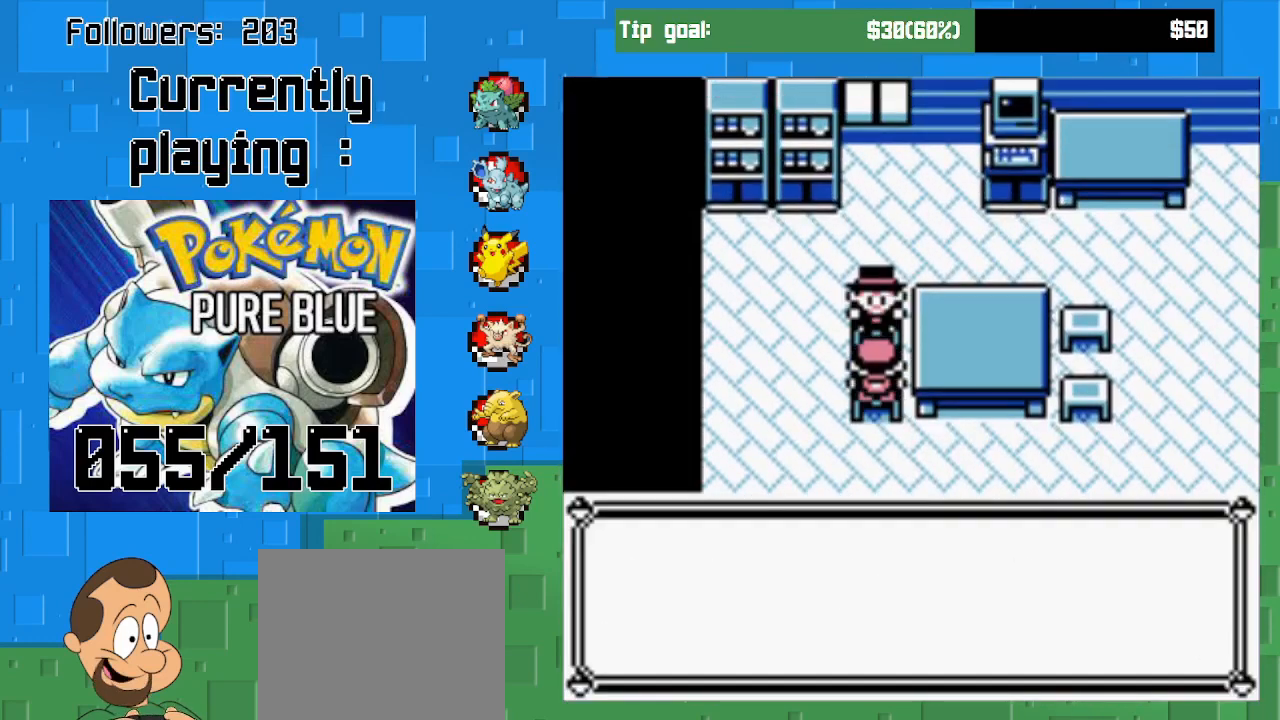
{"buttons": [], "left_stick": "center", "right_stick": "center", "events": [[33, "CIRCLE", "up"]]}
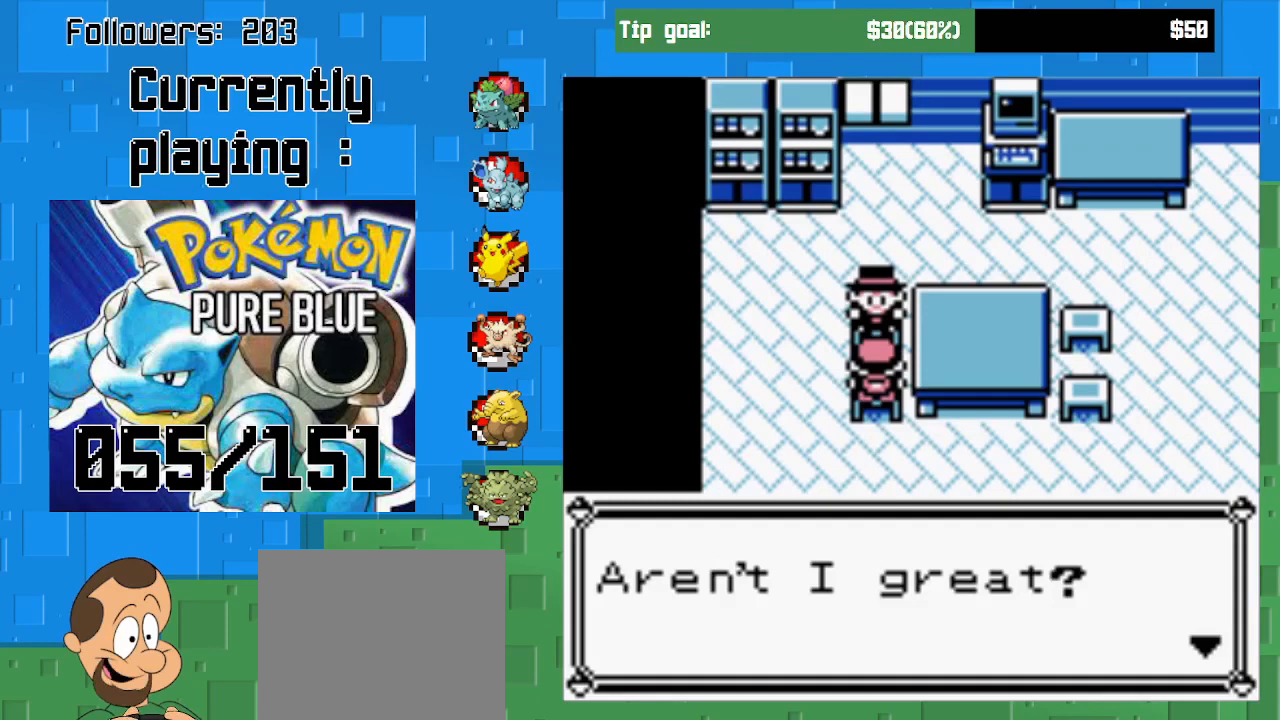
{"buttons": [], "left_stick": "center", "right_stick": "center", "events": [[267, "CIRCLE", "down"], [400, "CIRCLE", "up"]]}
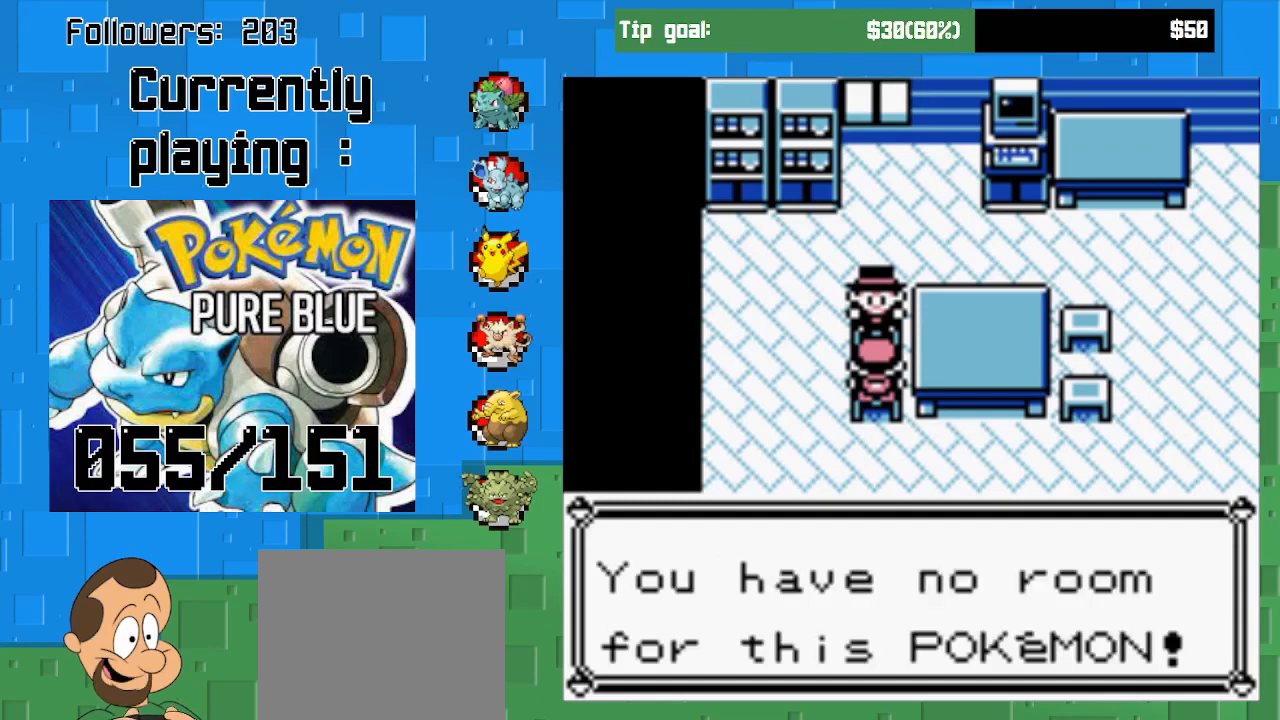
{"buttons": ["CIRCLE"], "left_stick": "center", "right_stick": "center", "events": [[467, "CIRCLE", "down"]]}
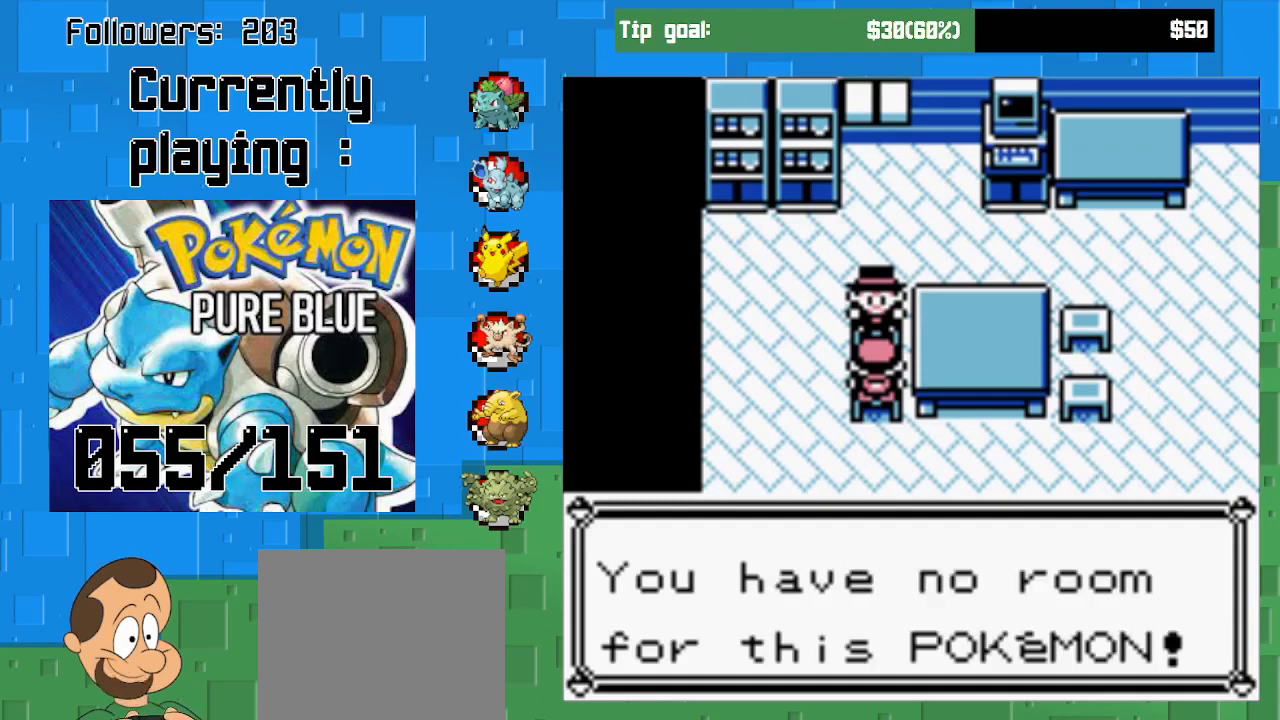
{"buttons": [], "left_stick": "center", "right_stick": "center", "events": [[67, "CIRCLE", "up"]]}
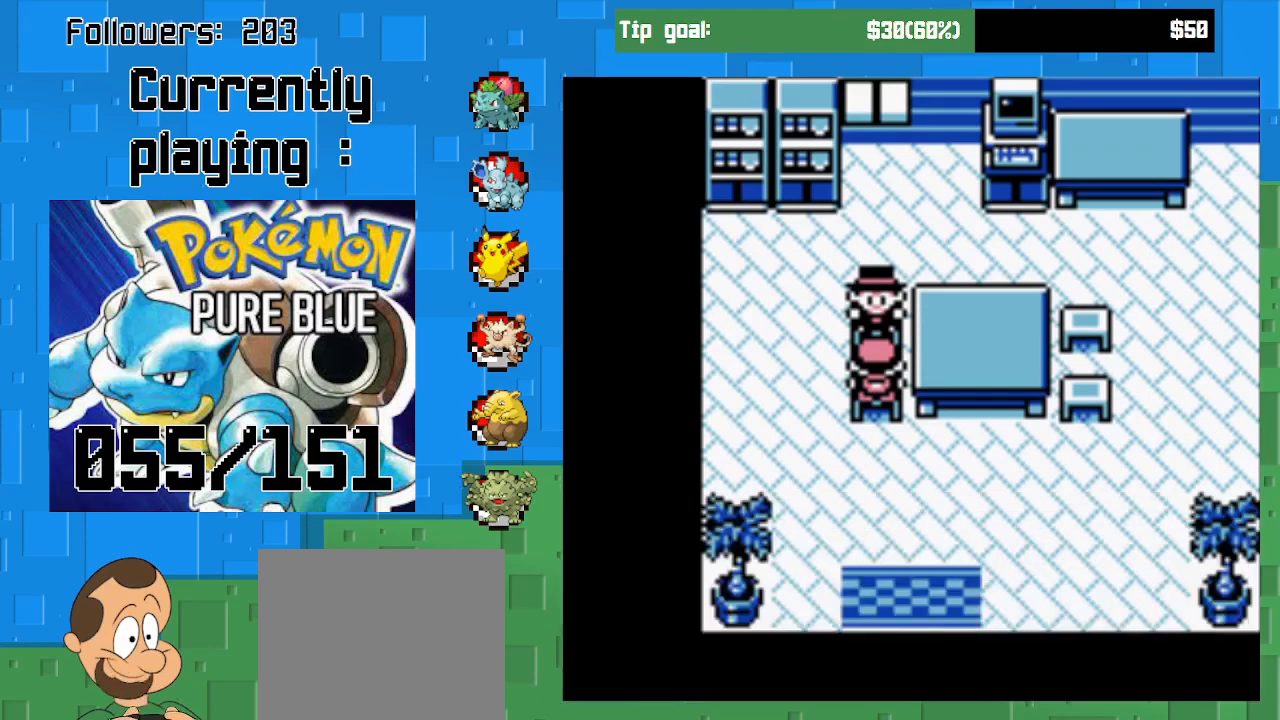
{"buttons": ["CROSS", "DPAD_DOWN"], "left_stick": "center", "right_stick": "center", "events": [[100, "CROSS", "down"], [100, "DPAD_DOWN", "down"]]}
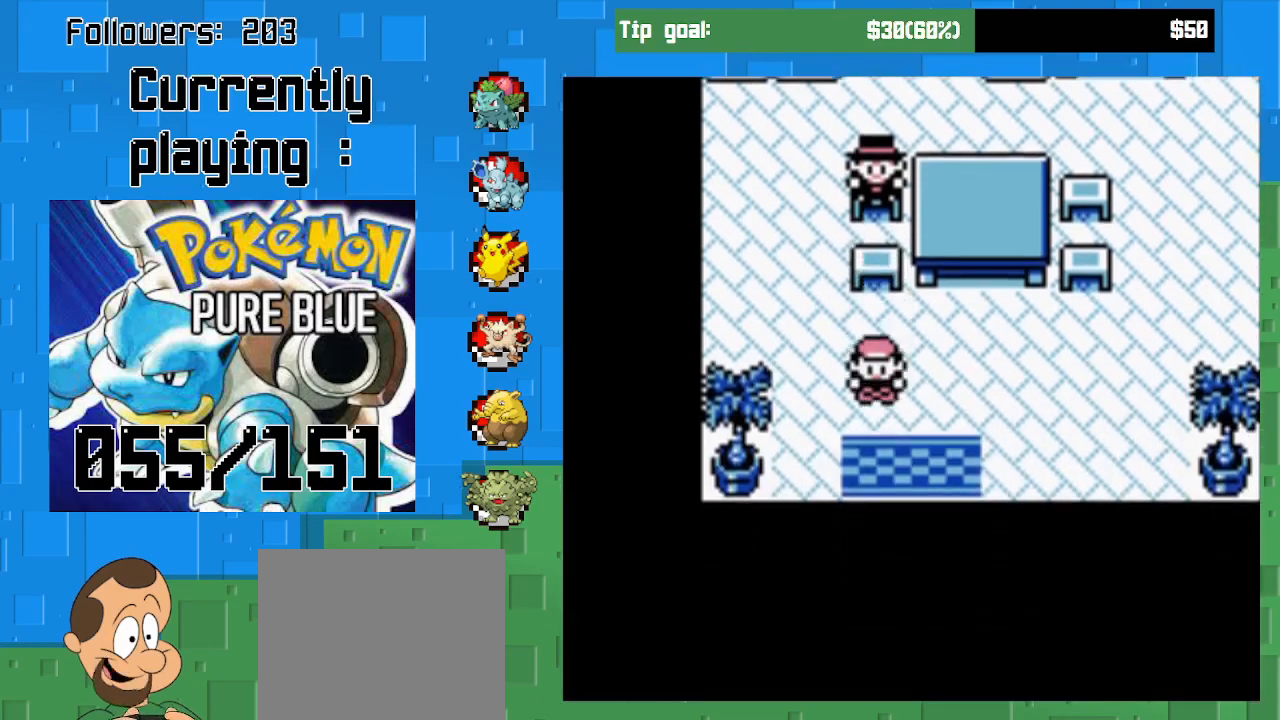
{"buttons": ["CROSS", "DPAD_DOWN"], "left_stick": "center", "right_stick": "center", "events": []}
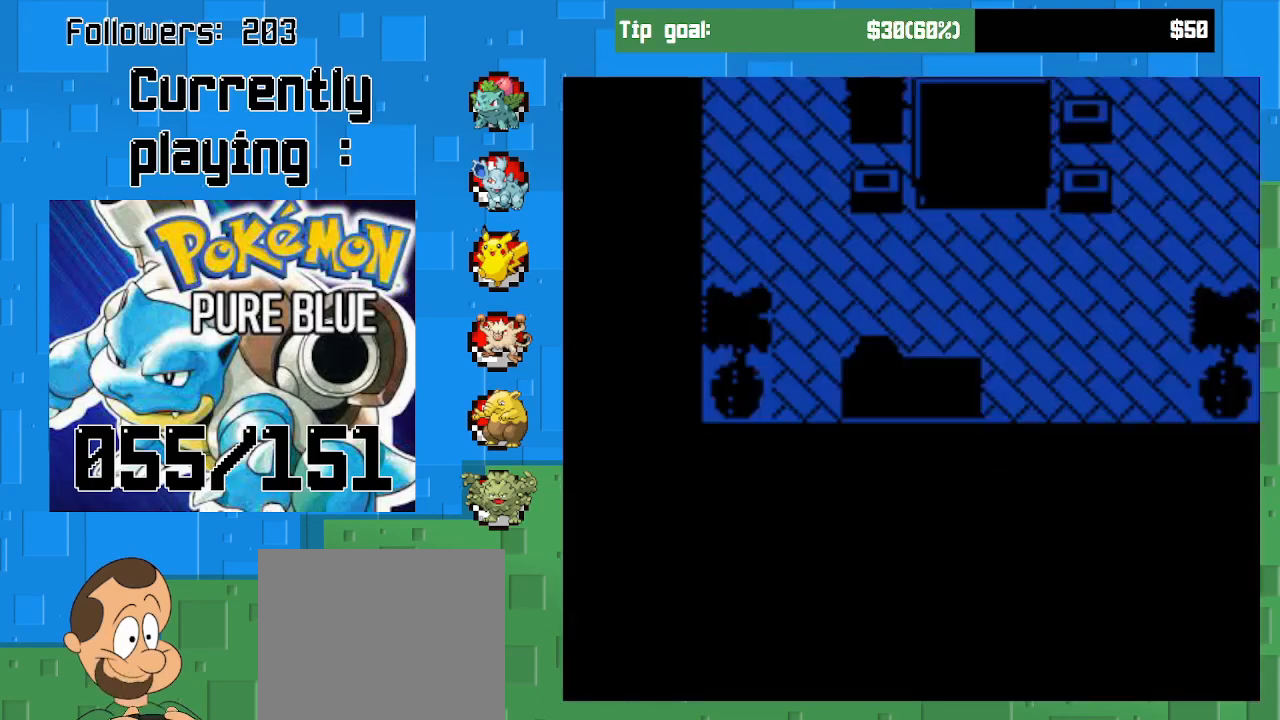
{"buttons": ["CROSS"], "left_stick": "center", "right_stick": "center", "events": [[167, "DPAD_DOWN", "up"]]}
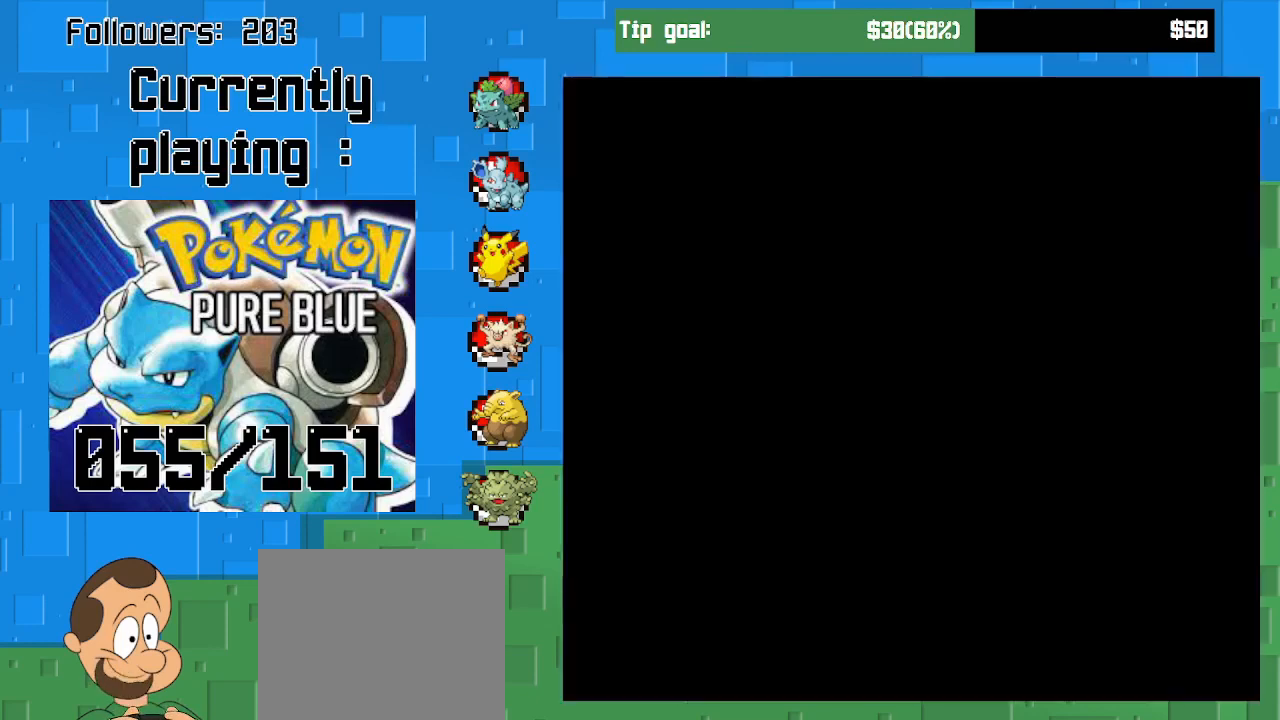
{"buttons": ["CROSS", "DPAD_DOWN"], "left_stick": "center", "right_stick": "center", "events": [[100, "DPAD_DOWN", "down"]]}
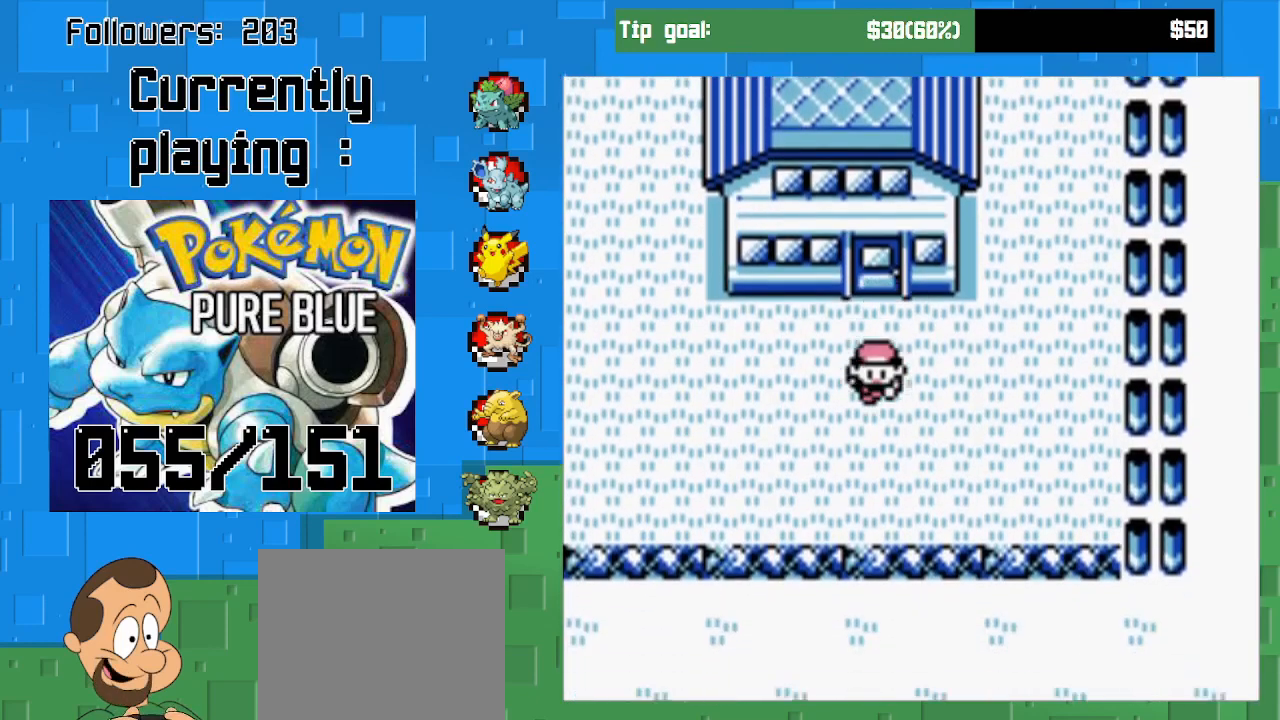
{"buttons": ["CROSS", "DPAD_DOWN", "DPAD_RIGHT"], "left_stick": "center", "right_stick": "center", "events": [[500, "DPAD_RIGHT", "down"]]}
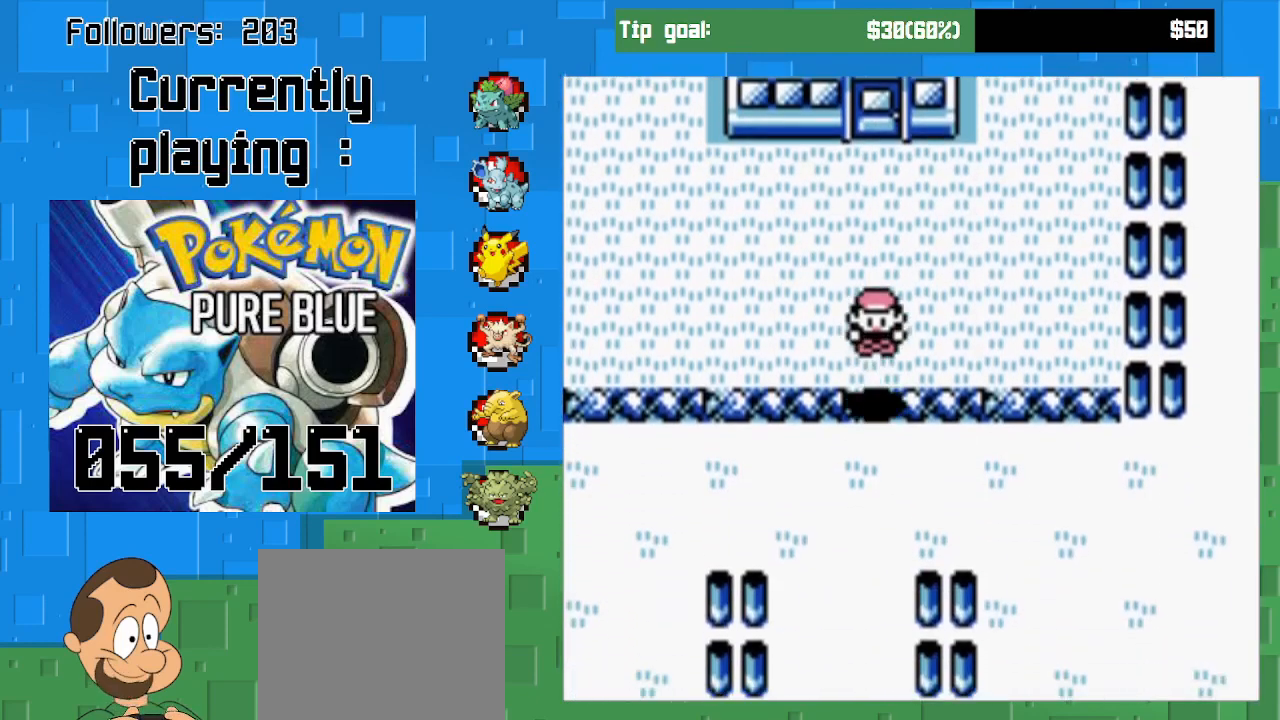
{"buttons": ["CROSS", "DPAD_RIGHT"], "left_stick": "center", "right_stick": "center", "events": [[33, "DPAD_DOWN", "up"], [33, "DPAD_RIGHT", "up"], [100, "DPAD_RIGHT", "down"]]}
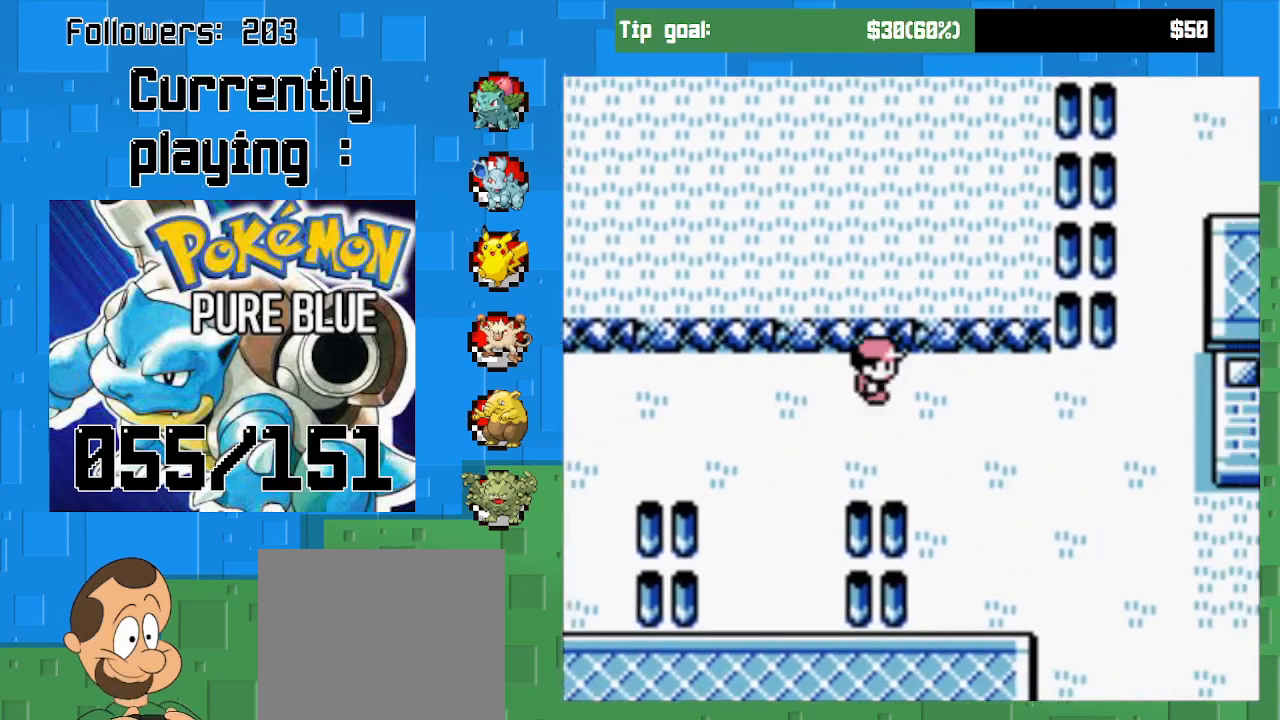
{"buttons": ["CROSS", "DPAD_RIGHT"], "left_stick": "center", "right_stick": "center", "events": []}
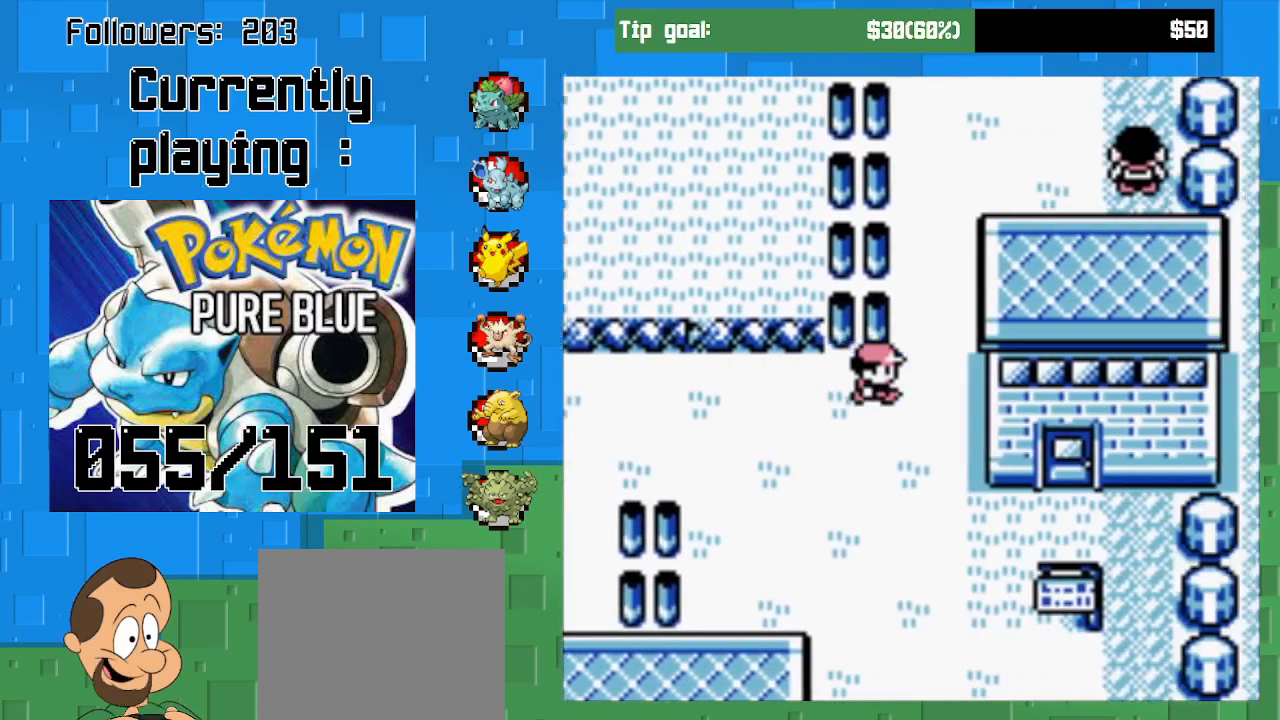
{"buttons": ["CROSS", "DPAD_UP"], "left_stick": "center", "right_stick": "center", "events": [[100, "DPAD_RIGHT", "up"], [133, "DPAD_UP", "down"]]}
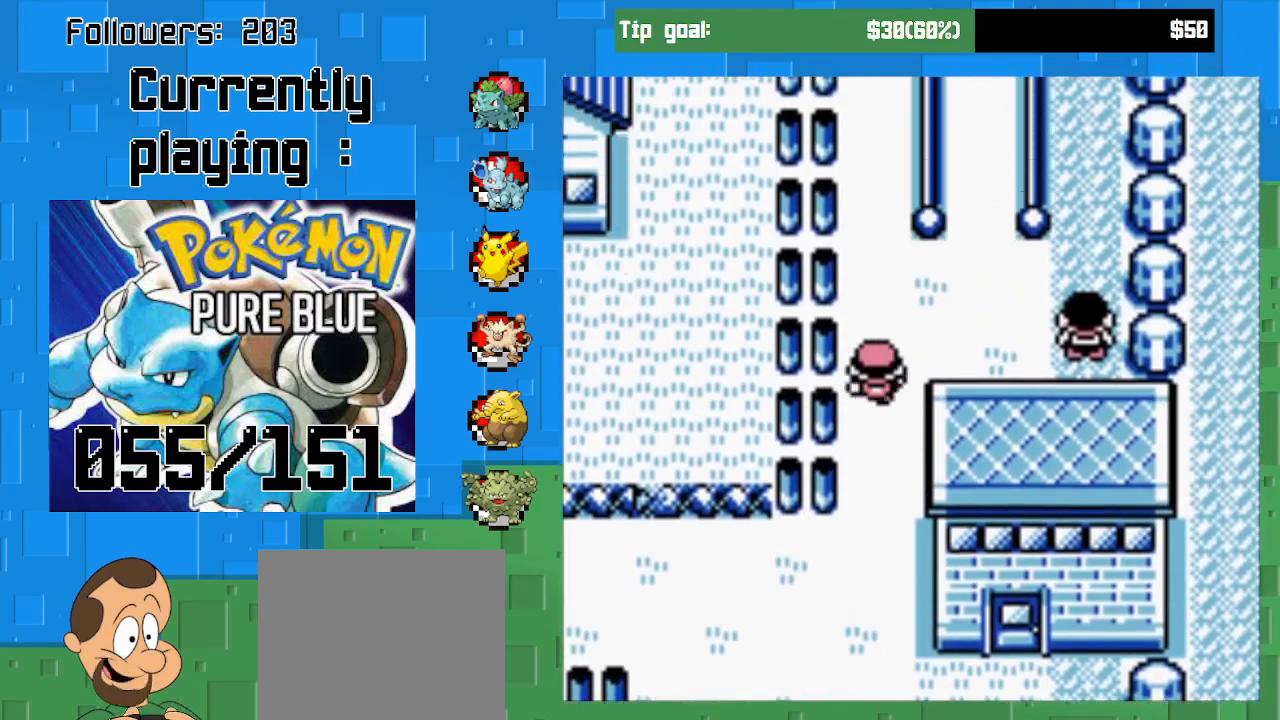
{"buttons": ["CROSS", "DPAD_UP"], "left_stick": "center", "right_stick": "center", "events": []}
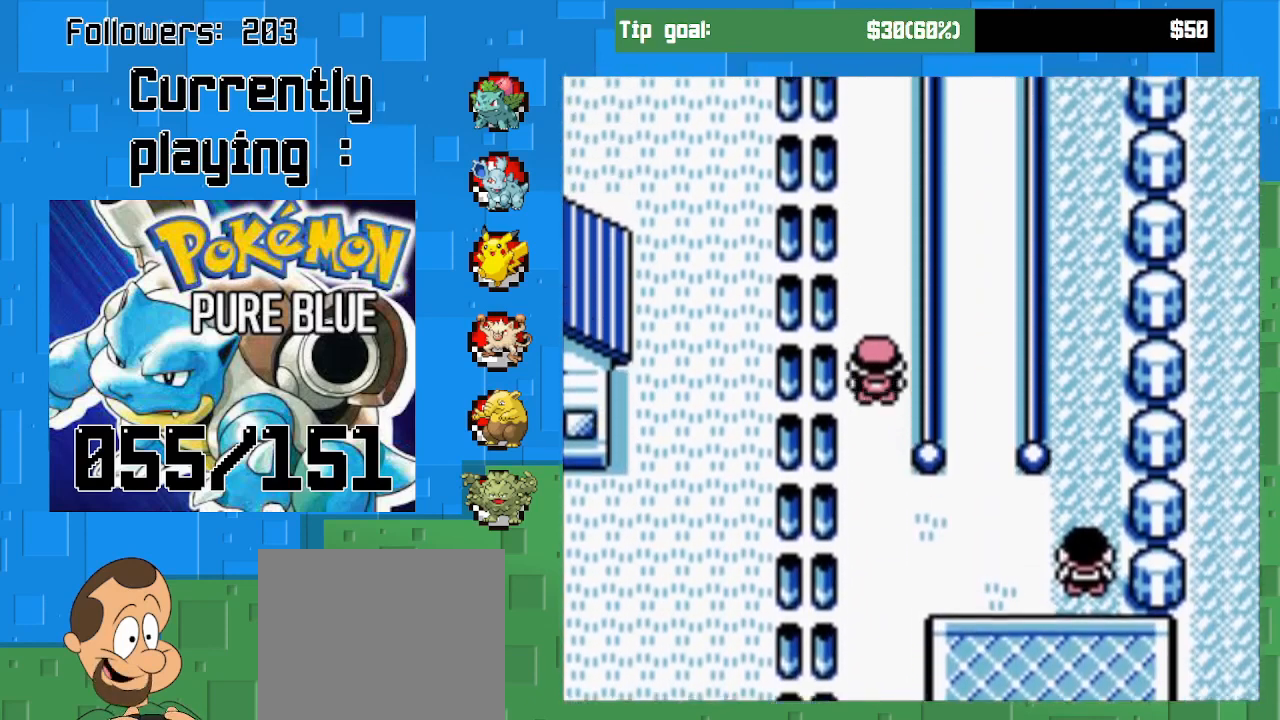
{"buttons": ["CROSS", "DPAD_UP"], "left_stick": "center", "right_stick": "center", "events": []}
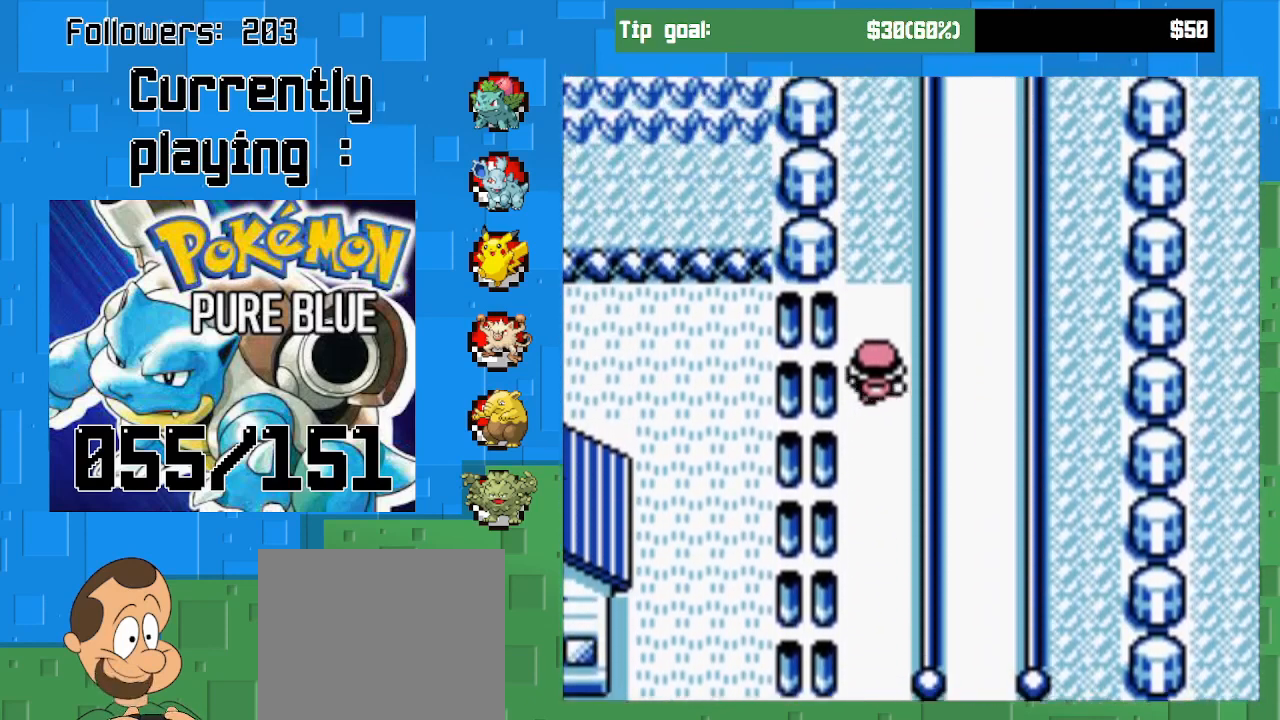
{"buttons": ["CROSS", "DPAD_UP"], "left_stick": "center", "right_stick": "center", "events": []}
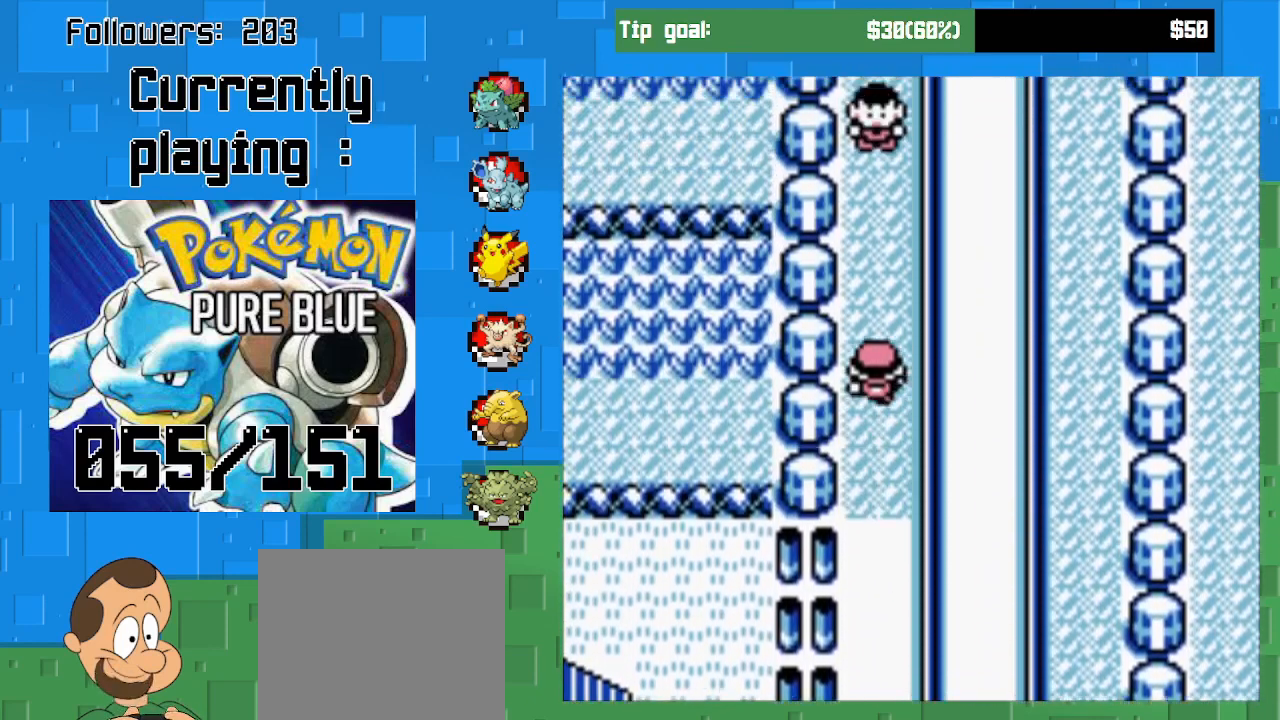
{"buttons": ["CROSS", "DPAD_RIGHT"], "left_stick": "center", "right_stick": "center", "events": [[433, "DPAD_UP", "up"], [467, "DPAD_RIGHT", "down"]]}
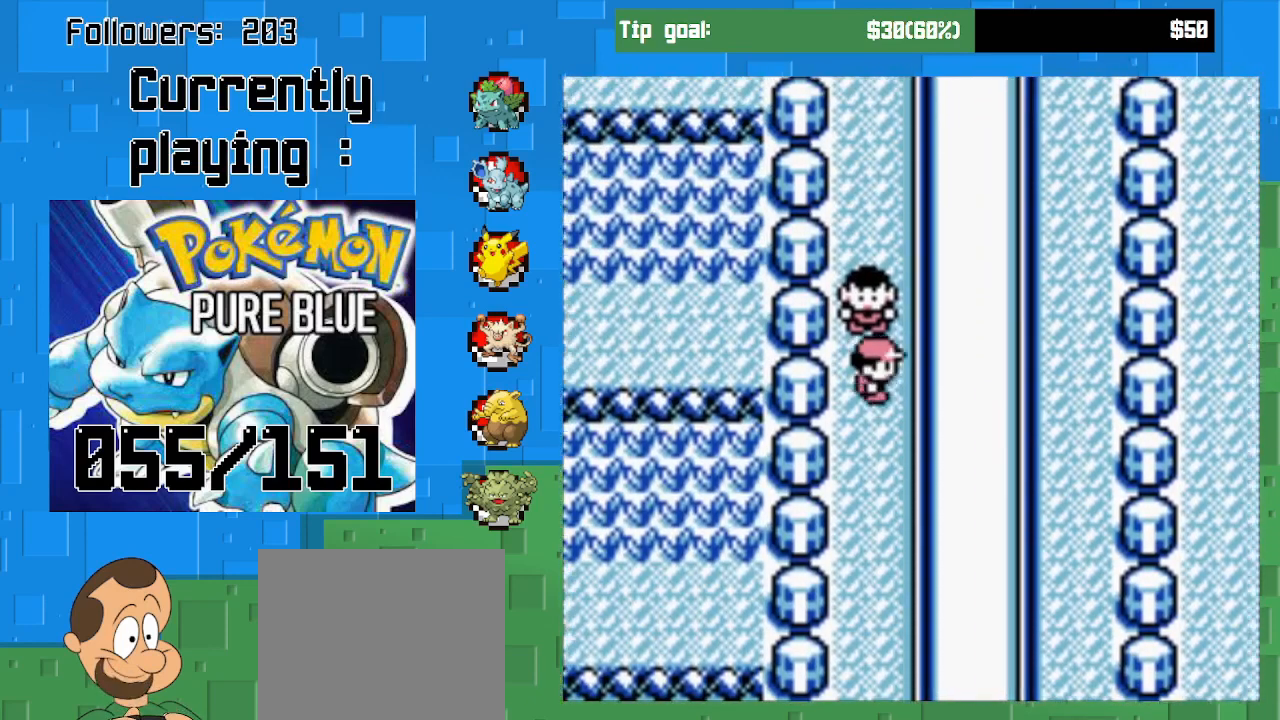
{"buttons": ["CROSS", "DPAD_UP"], "left_stick": "center", "right_stick": "center", "events": [[133, "DPAD_RIGHT", "up"], [133, "DPAD_UP", "down"]]}
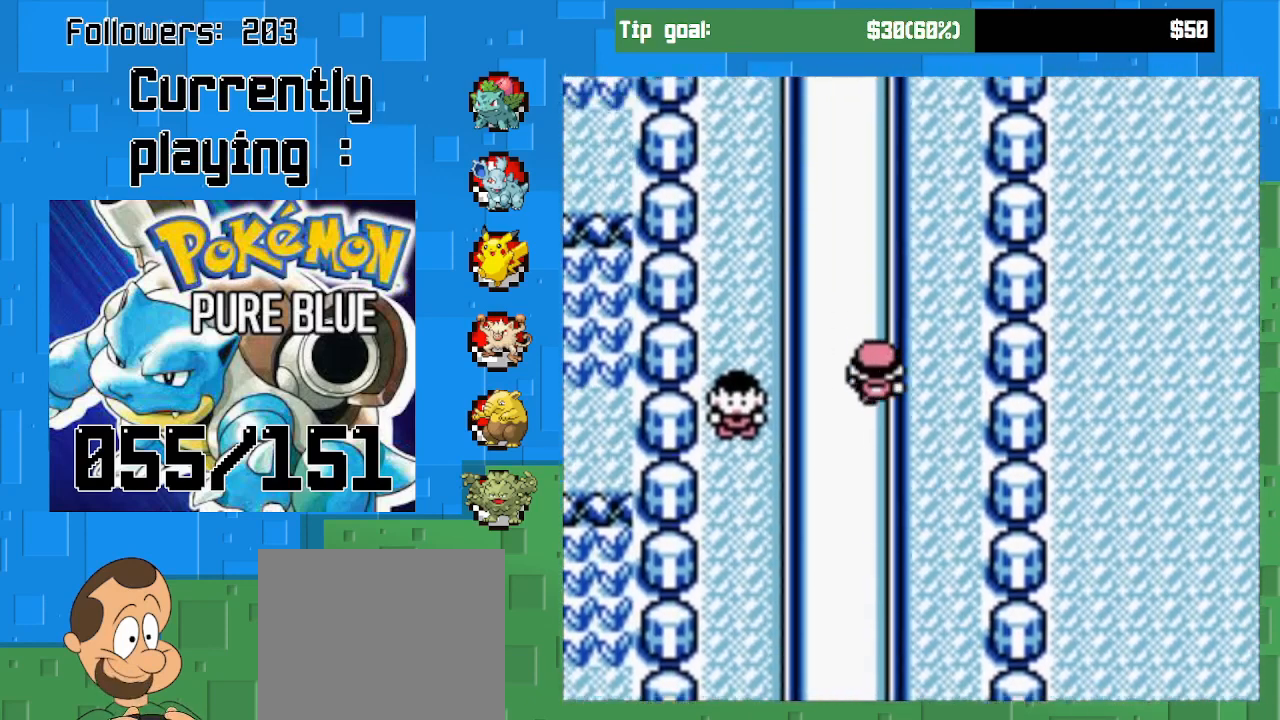
{"buttons": ["CROSS", "DPAD_UP"], "left_stick": "center", "right_stick": "center", "events": []}
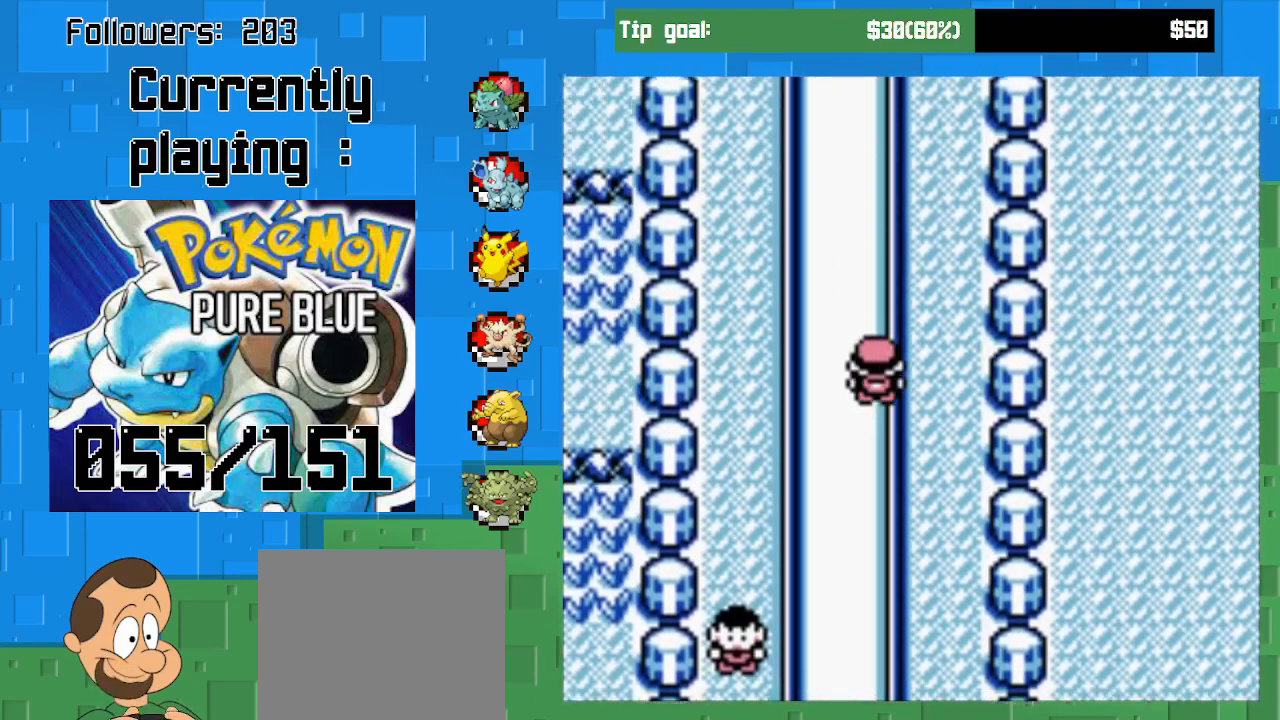
{"buttons": ["CROSS", "DPAD_UP"], "left_stick": "center", "right_stick": "center", "events": []}
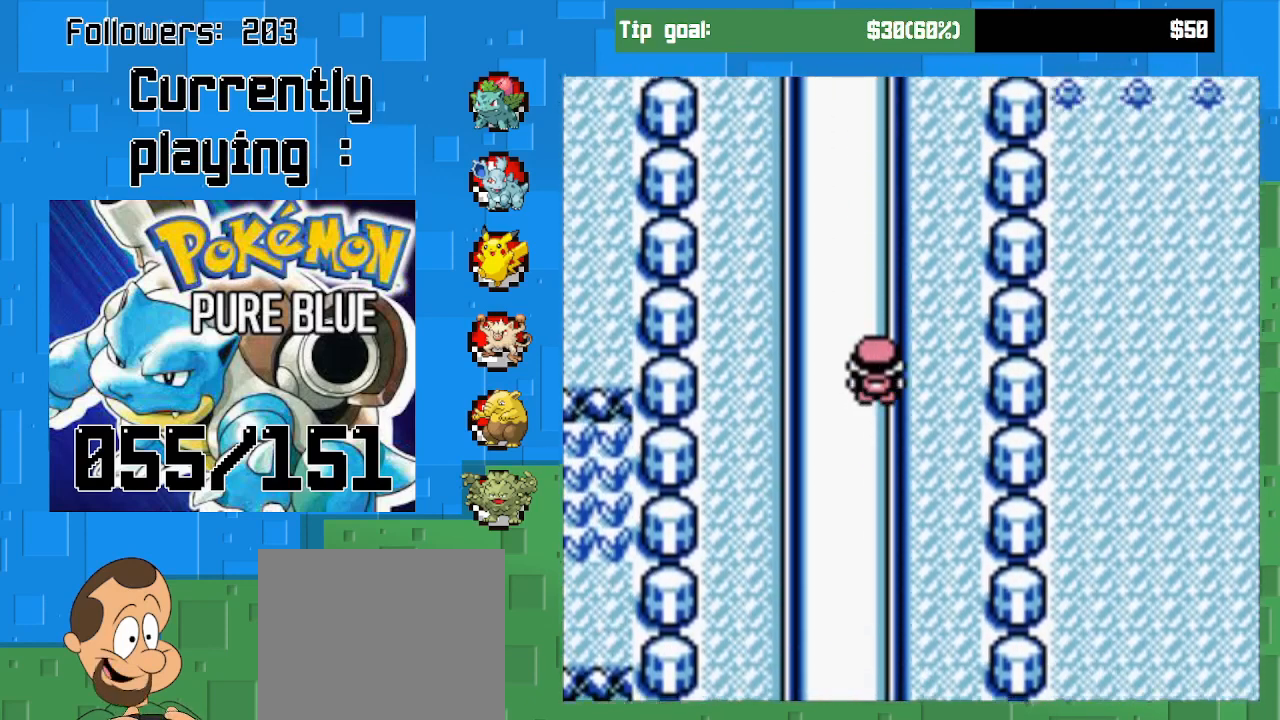
{"buttons": ["CROSS", "DPAD_UP"], "left_stick": "center", "right_stick": "center", "events": []}
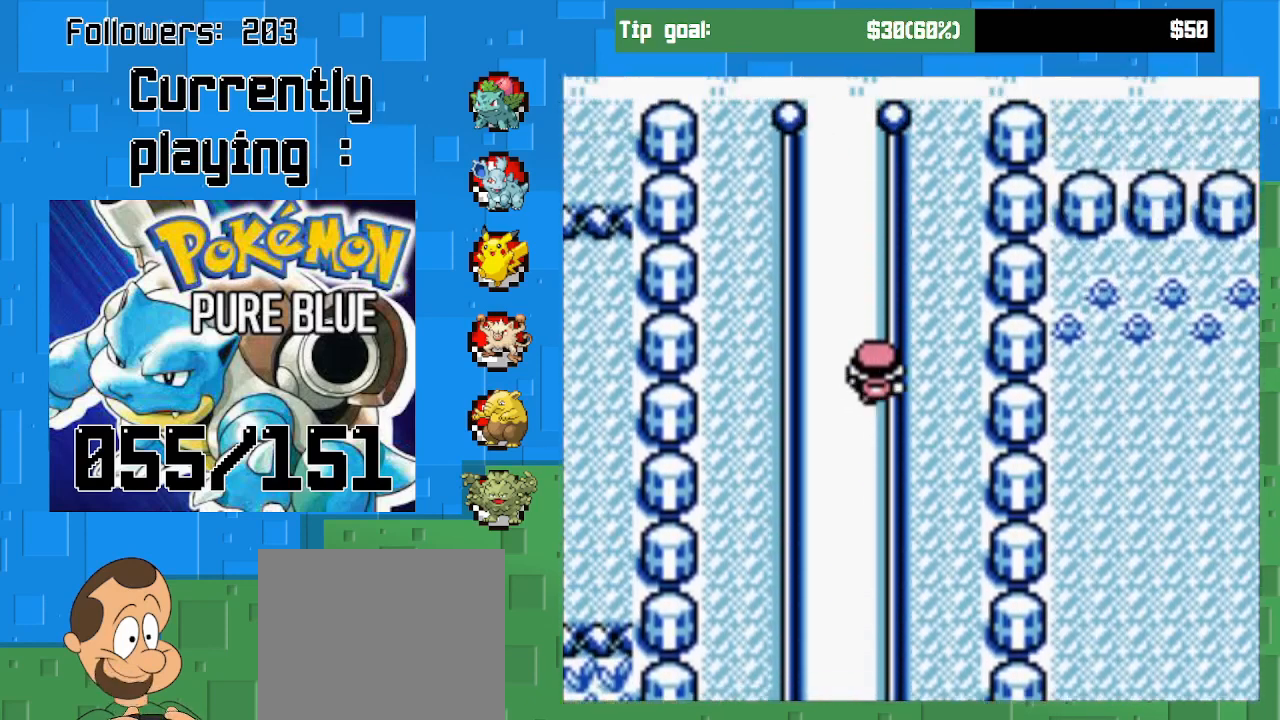
{"buttons": ["CROSS", "DPAD_UP"], "left_stick": "center", "right_stick": "center", "events": []}
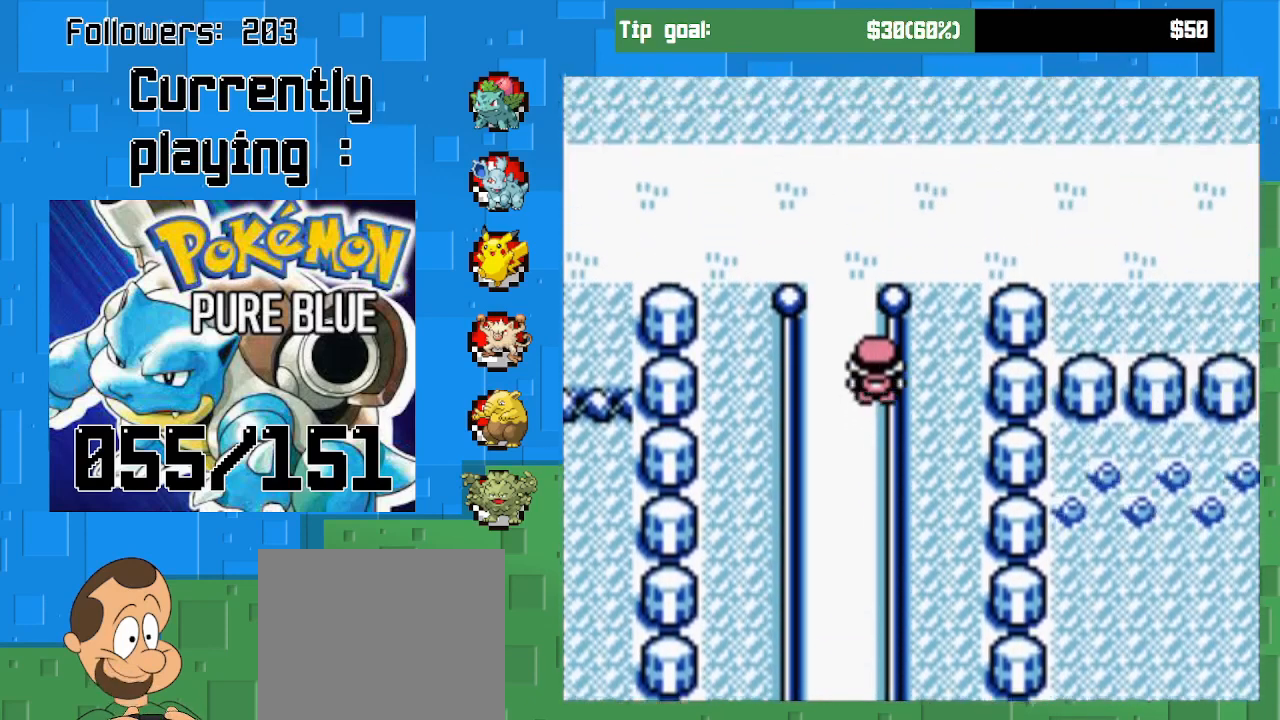
{"buttons": ["CROSS", "DPAD_LEFT"], "left_stick": "center", "right_stick": "center", "events": [[200, "DPAD_LEFT", "down"], [267, "DPAD_UP", "up"]]}
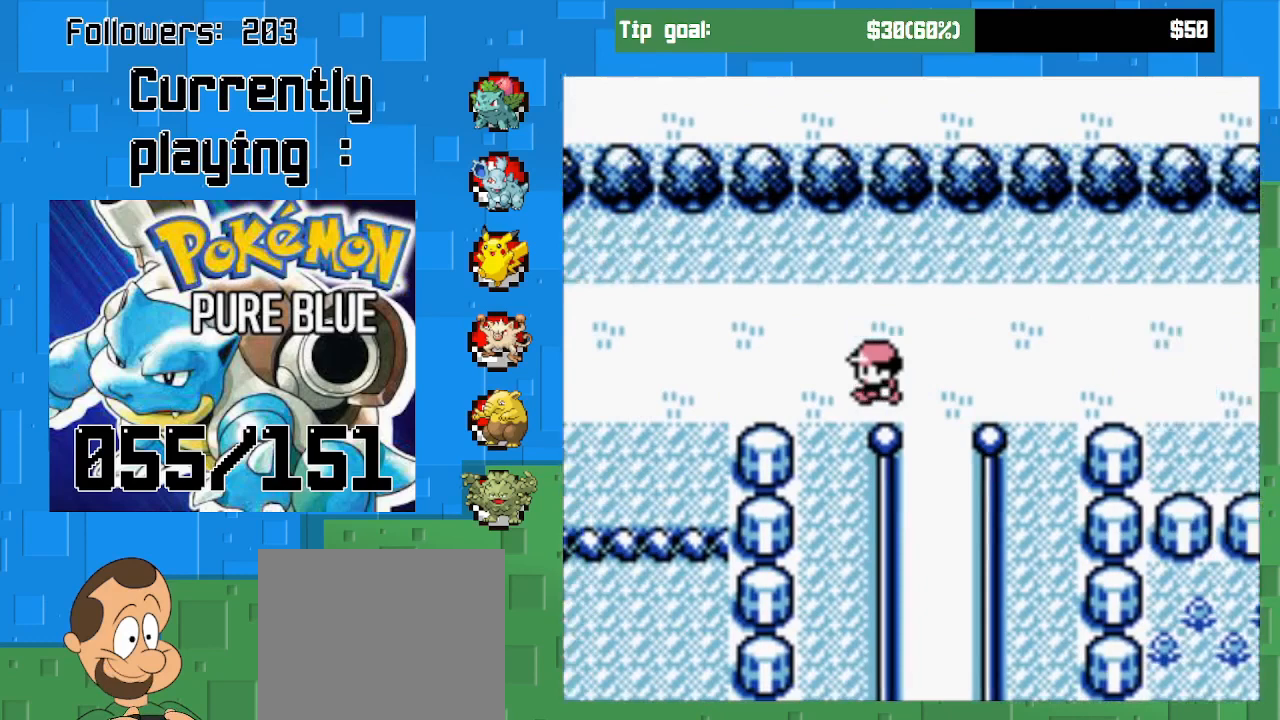
{"buttons": ["CROSS", "DPAD_LEFT"], "left_stick": "center", "right_stick": "center", "events": []}
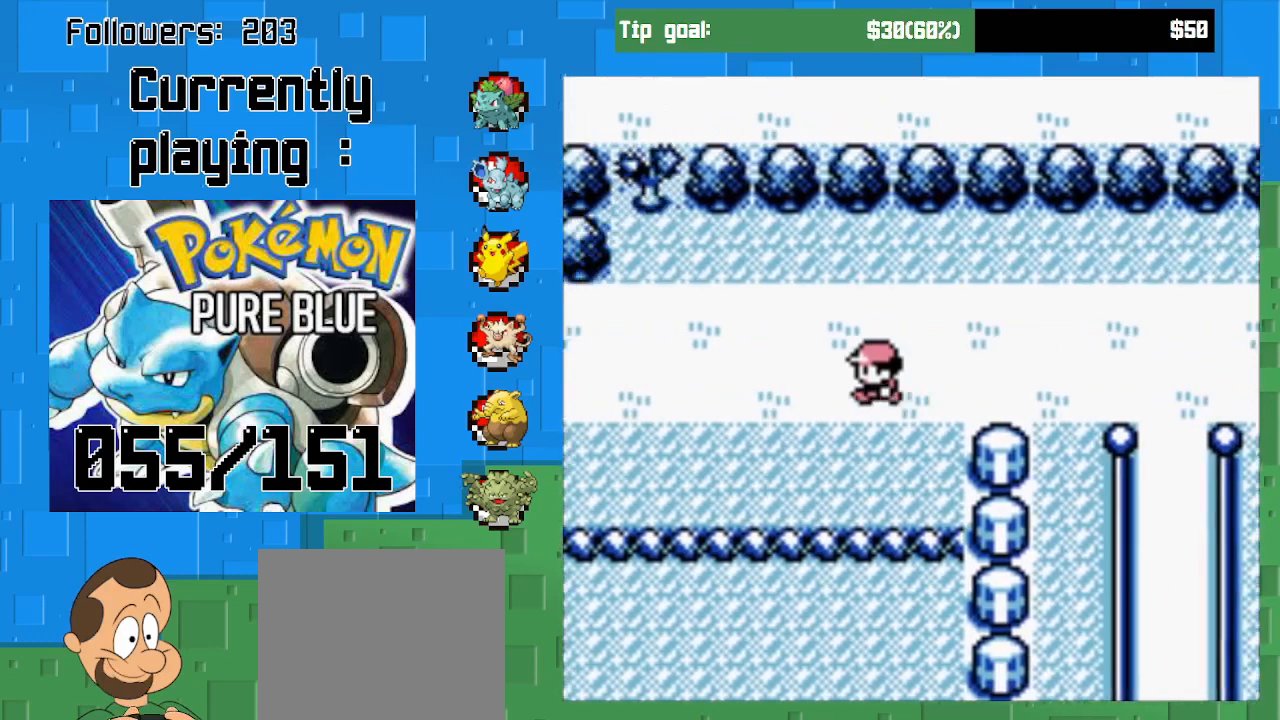
{"buttons": ["CROSS", "DPAD_UP"], "left_stick": "center", "right_stick": "center", "events": [[400, "DPAD_UP", "down"], [433, "DPAD_LEFT", "up"]]}
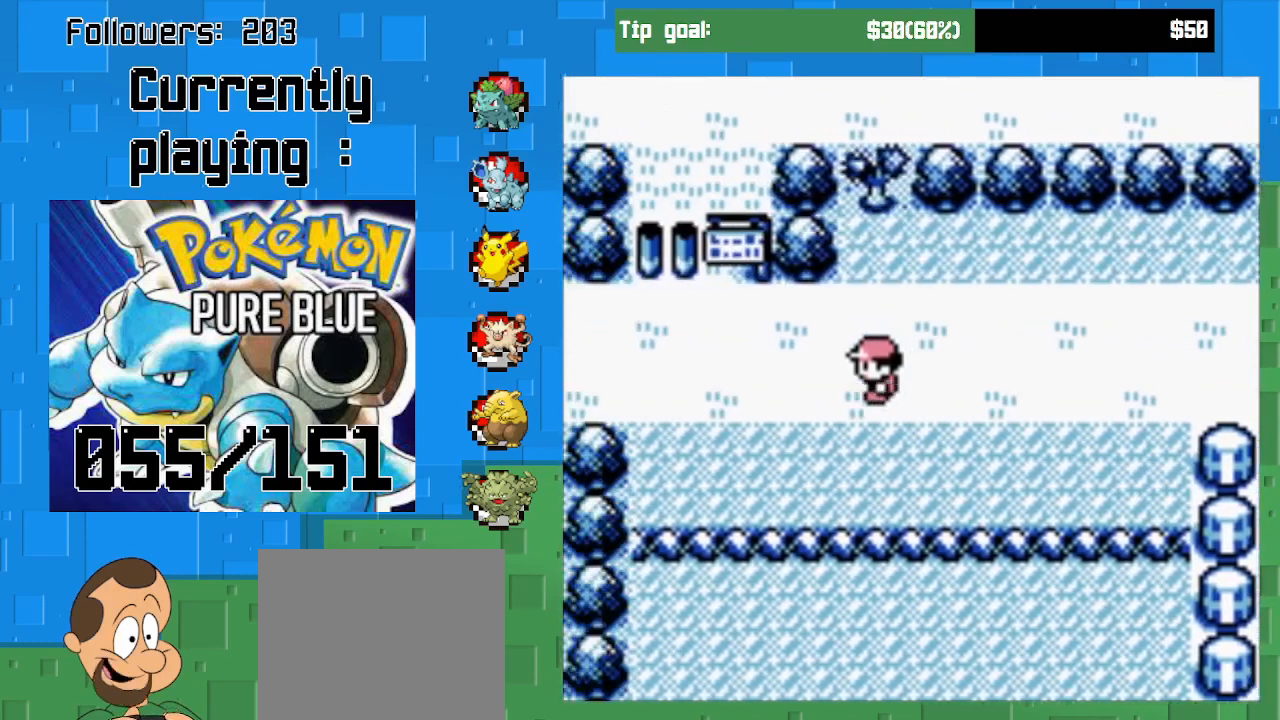
{"buttons": ["START"], "left_stick": "center", "right_stick": "center", "events": [[300, "CROSS", "up"], [333, "DPAD_UP", "up"], [433, "START", "down"]]}